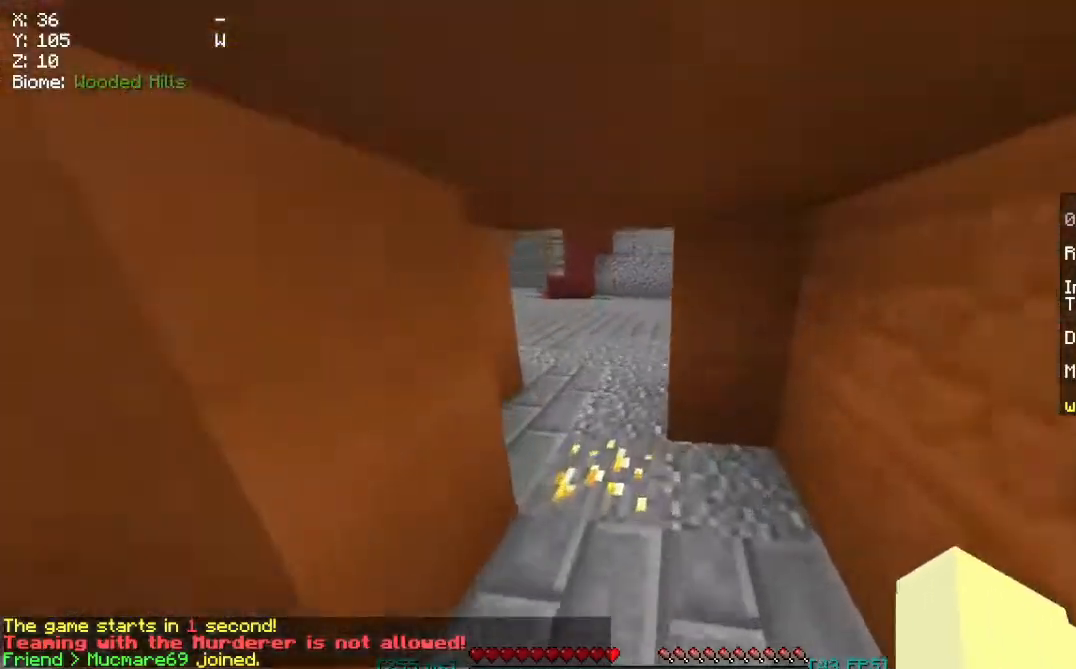
Gameplay with keyboard and mouse; each line is a JSON object with the keys and mouse buttons held at the frame after it. "events" lists presses ("down") and releases ("up") of "a", "d", "s", "space", "w", "mouse_left" and "mouse_right" between this image and that frame as [ms after this image, input, new state], when the widget could be followed in between. "mouse_left", "mouse_right" = the "left", "right" buttons of the "mouse" list. No other keys are recorded. Fast repeated clicks can show as one long hold. Mouse movement is not recorded.
{"keys": ["a", "w"], "mouse": [], "events": [[200, "w", "up"], [267, "a", "down"], [433, "w", "down"]]}
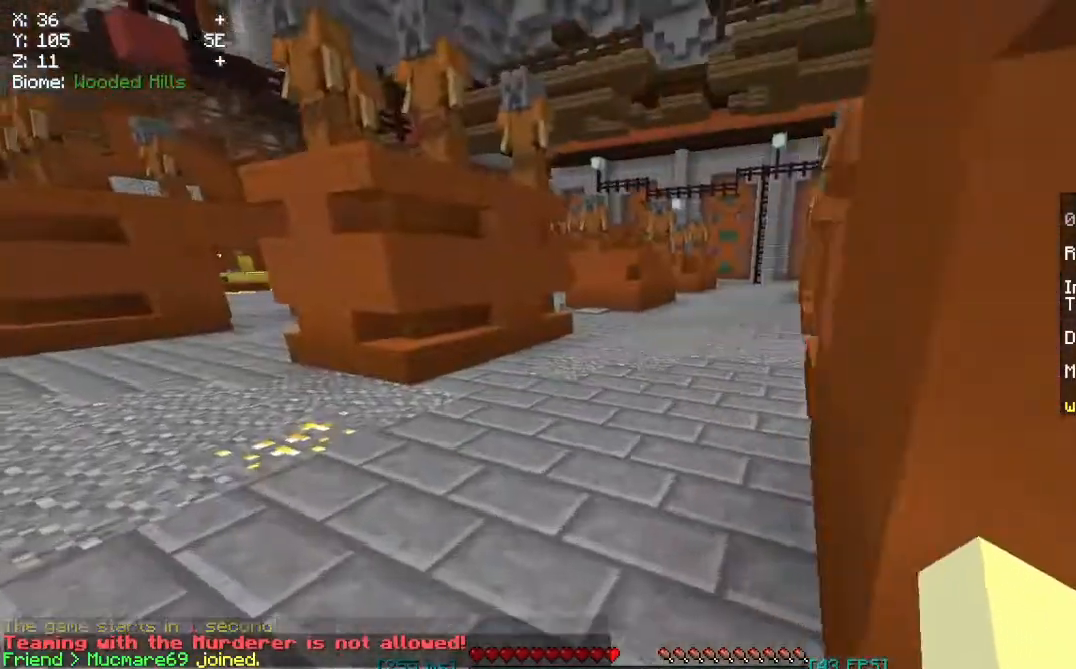
{"keys": ["d", "space", "w"], "mouse": [], "events": [[33, "a", "up"], [200, "space", "down"], [367, "d", "down"]]}
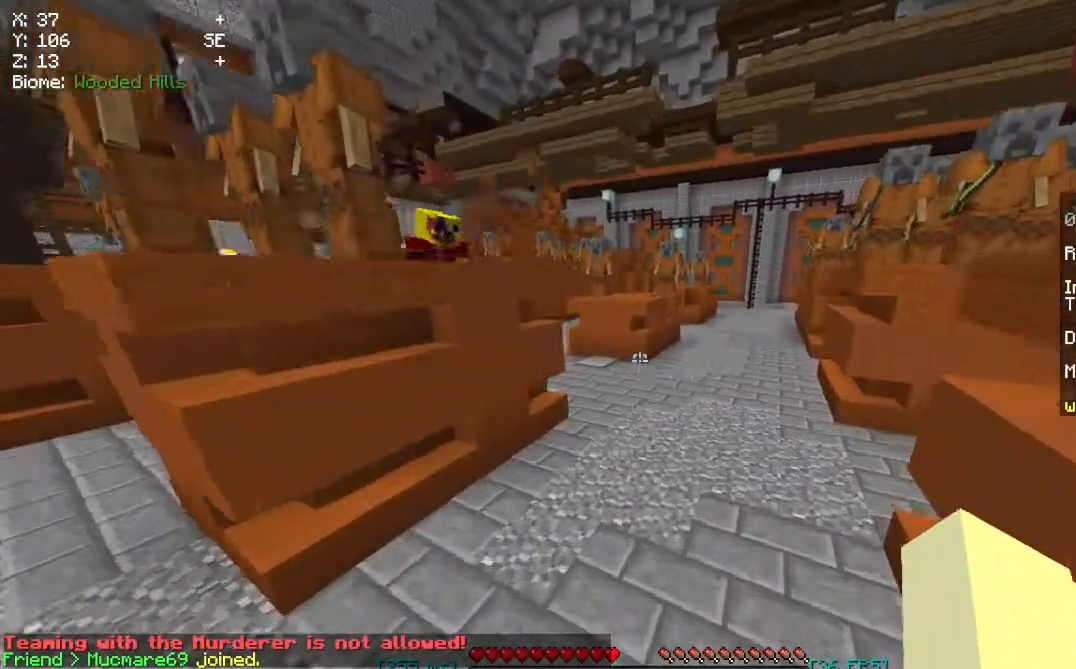
{"keys": ["space", "w"], "mouse": [], "events": [[83, "d", "up"], [200, "d", "down"], [467, "d", "up"]]}
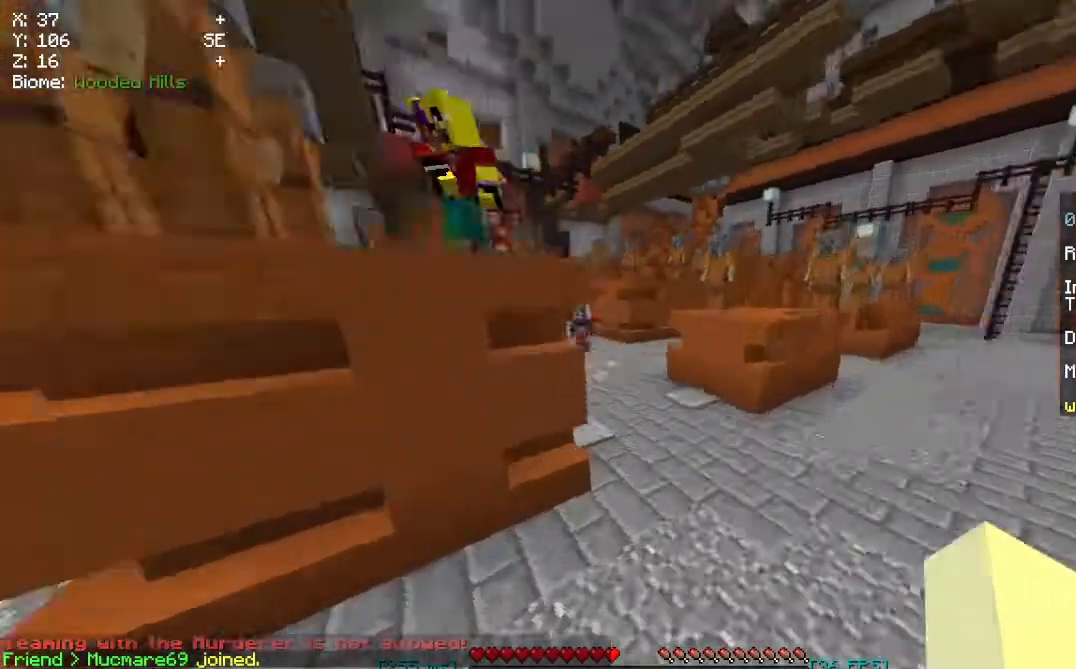
{"keys": ["w"], "mouse": [], "events": [[483, "space", "up"]]}
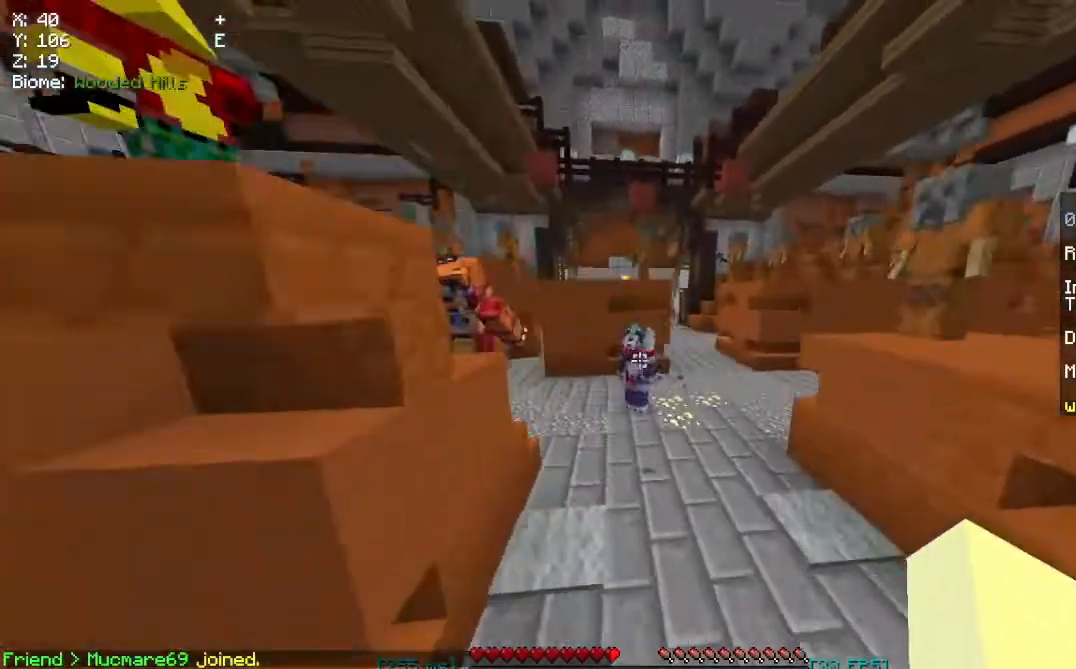
{"keys": ["w"], "mouse": [], "events": []}
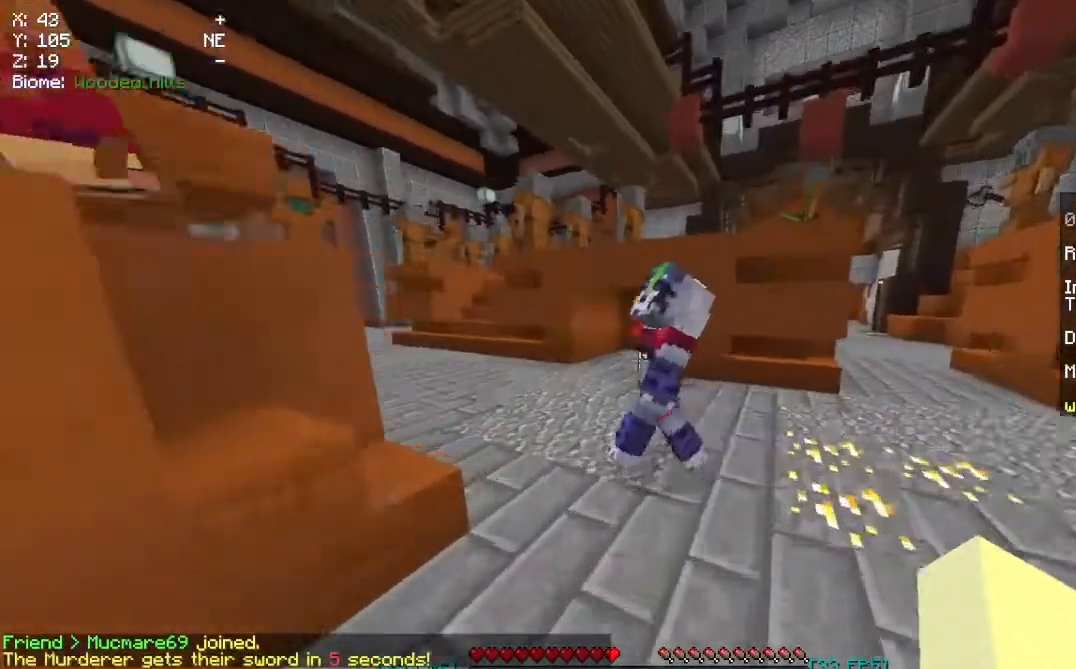
{"keys": ["w"], "mouse": [], "events": [[183, "w", "up"], [400, "w", "down"]]}
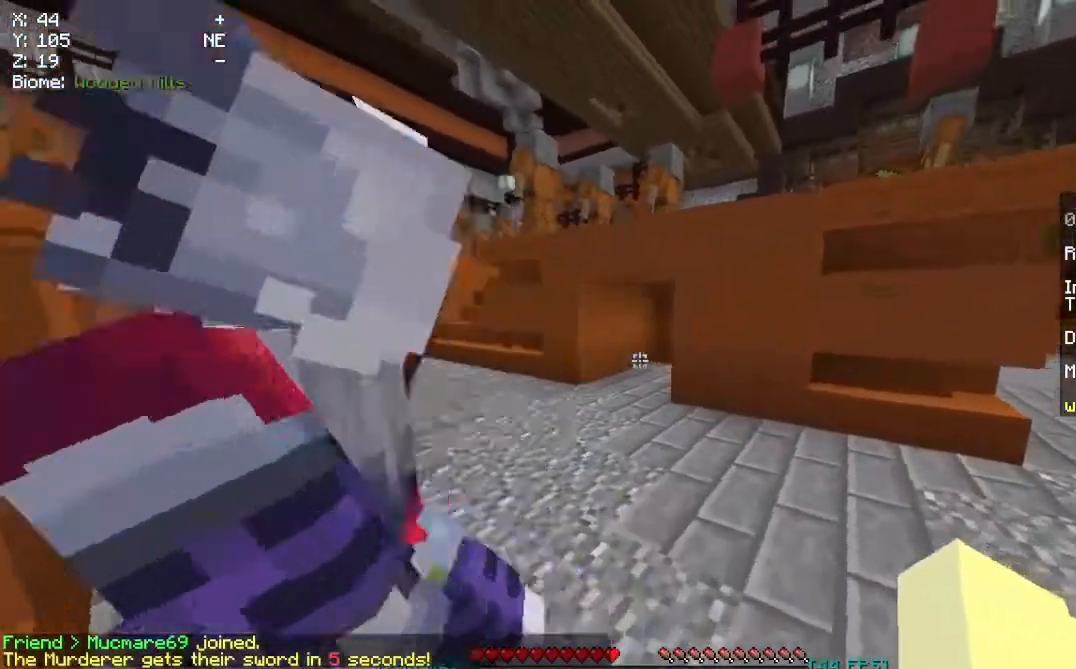
{"keys": ["w"], "mouse": [], "events": []}
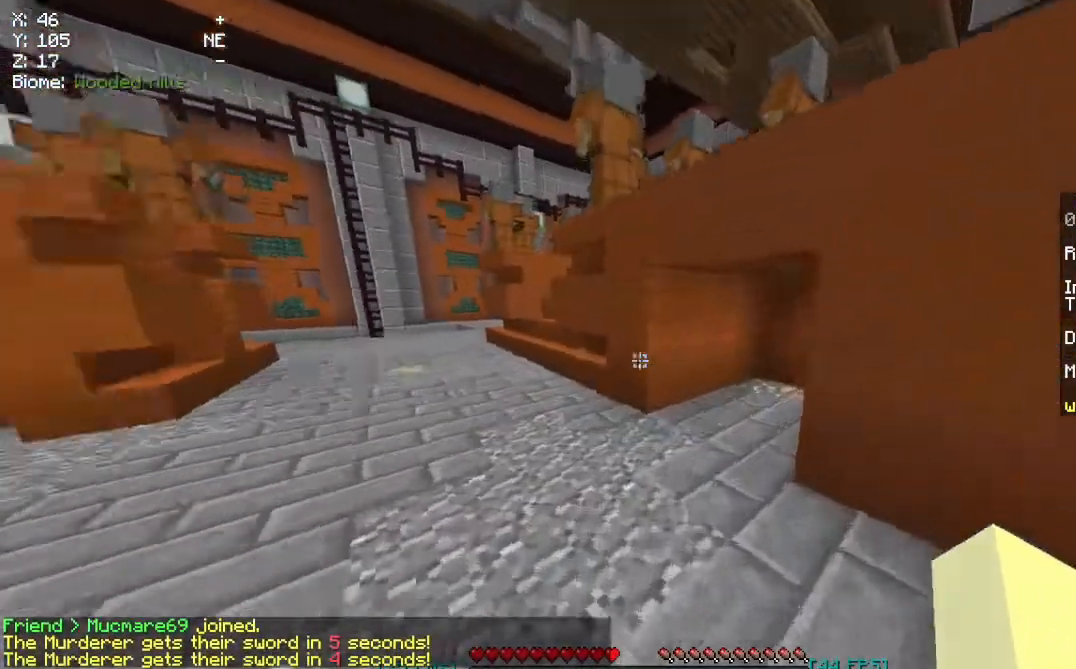
{"keys": ["space", "w"], "mouse": [], "events": [[100, "space", "down"]]}
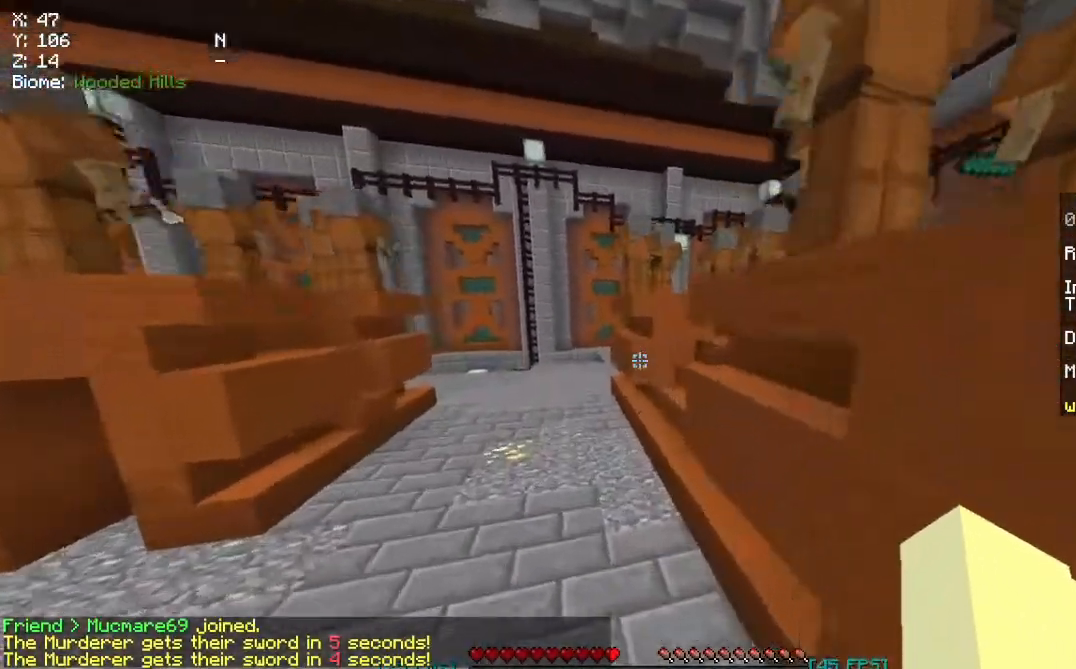
{"keys": ["space", "w"], "mouse": [], "events": [[150, "space", "up"], [300, "space", "down"]]}
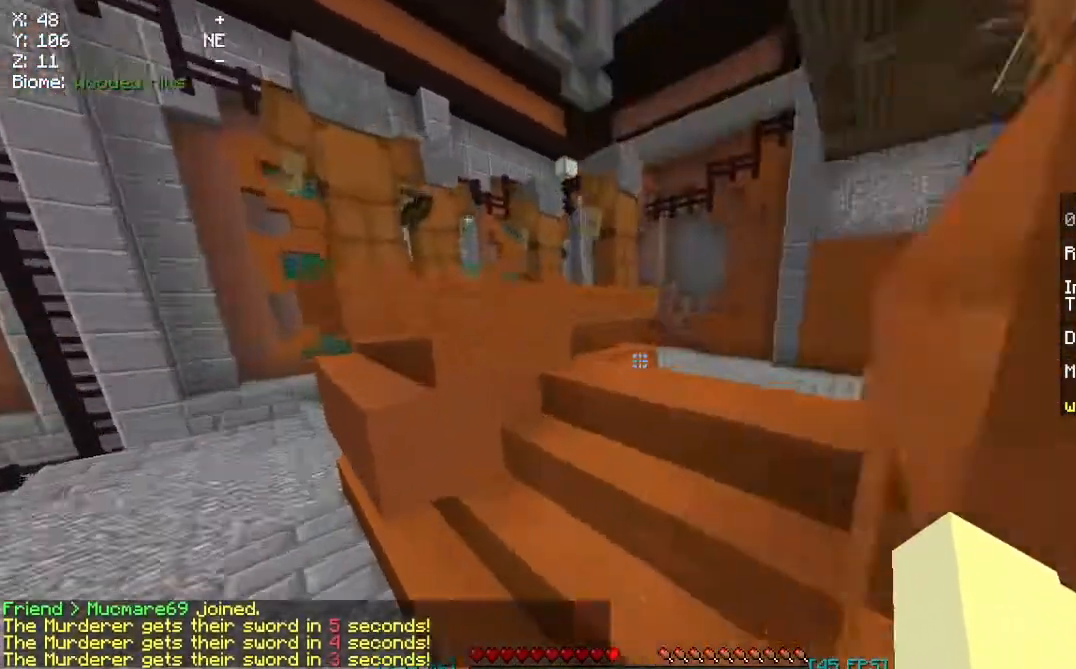
{"keys": ["a", "w"], "mouse": [], "events": [[83, "space", "up"], [183, "mouse_left", "down"], [400, "mouse_left", "up"], [483, "a", "down"]]}
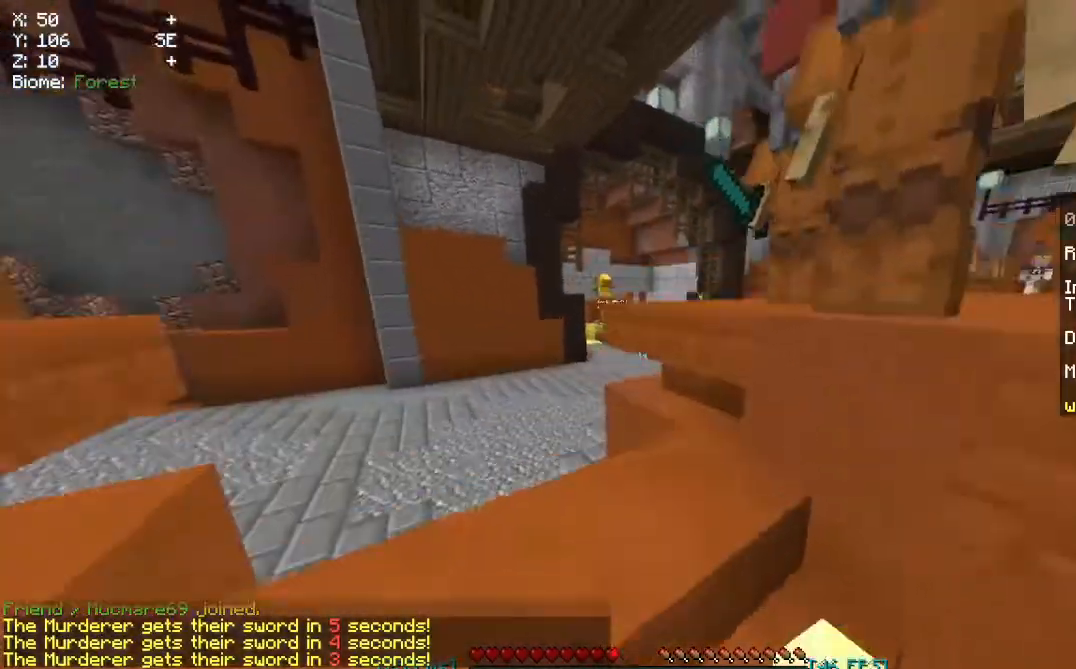
{"keys": ["d", "space", "w"], "mouse": [], "events": [[183, "a", "up"], [267, "space", "down"], [333, "d", "down"]]}
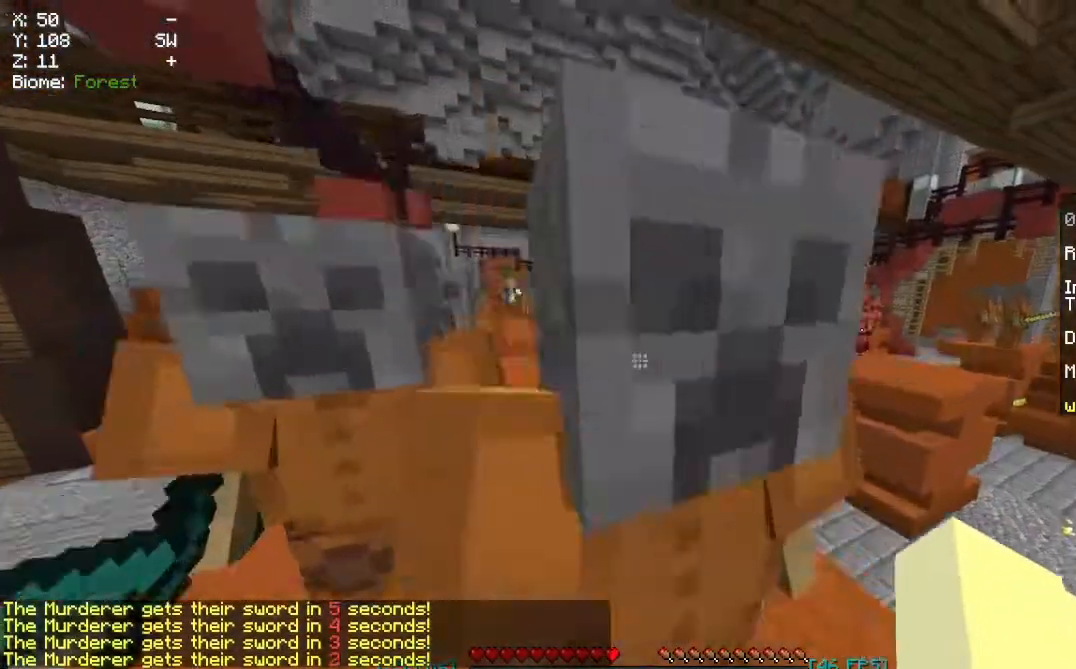
{"keys": ["a", "space", "w"], "mouse": ["left"], "events": [[83, "space", "up"], [183, "space", "down"], [217, "mouse_left", "down"], [317, "d", "up"], [350, "a", "down"]]}
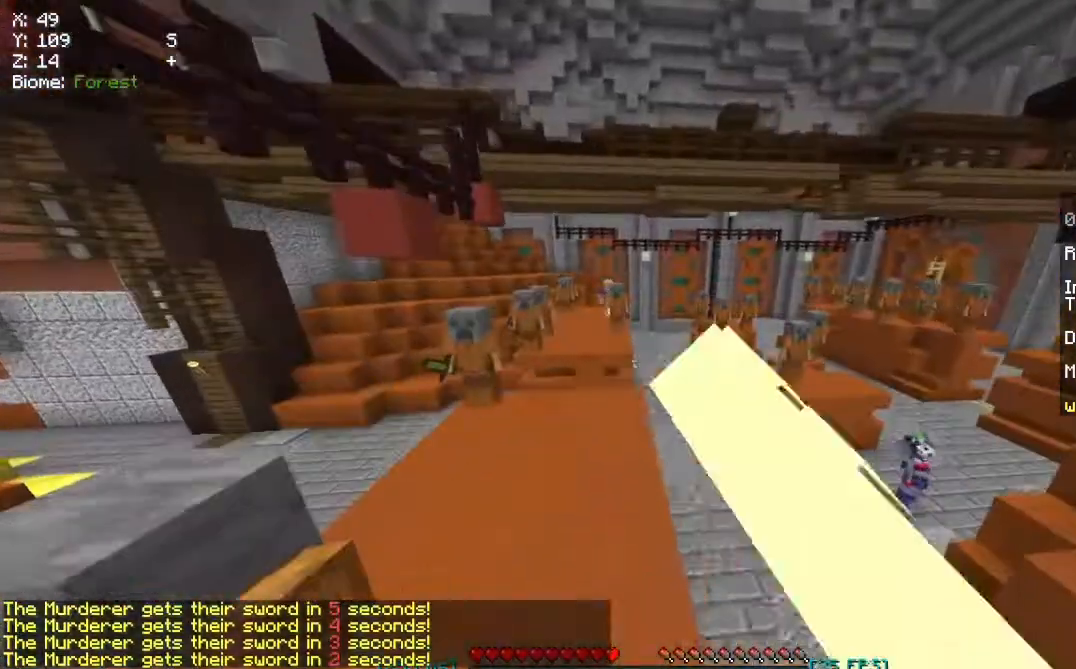
{"keys": ["space", "w"], "mouse": [], "events": [[50, "space", "up"], [150, "mouse_left", "up"], [200, "space", "down"], [233, "mouse_left", "down"], [300, "a", "up"], [300, "mouse_left", "up"]]}
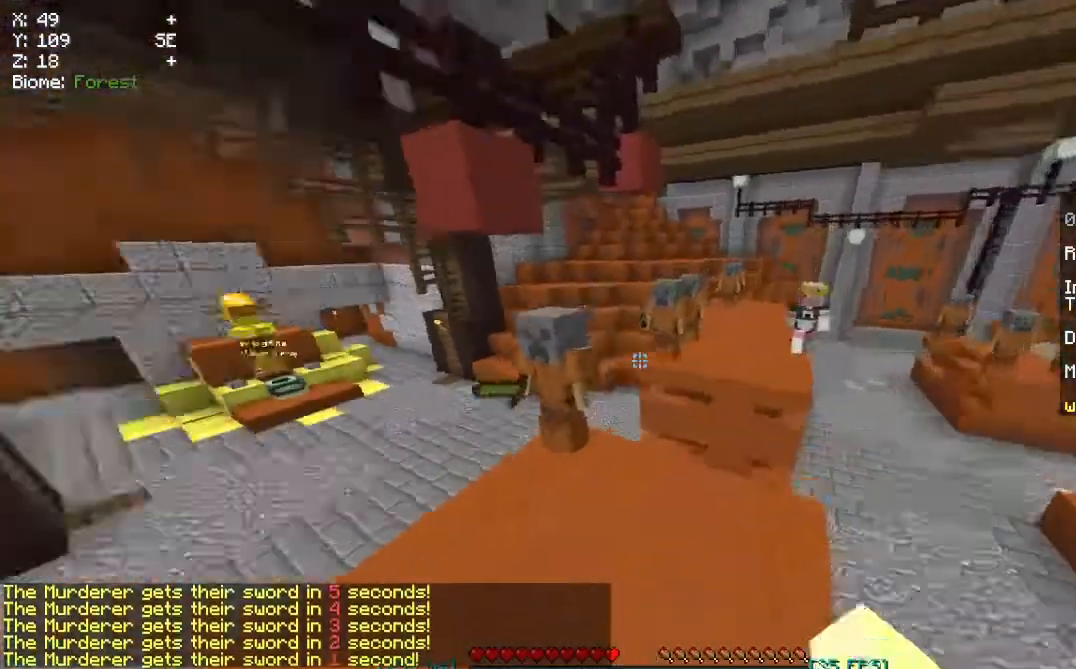
{"keys": ["d", "space", "w"], "mouse": [], "events": [[33, "a", "down"], [67, "space", "up"], [167, "a", "up"], [250, "mouse_left", "down"], [317, "d", "down"], [417, "mouse_left", "up"], [467, "space", "down"]]}
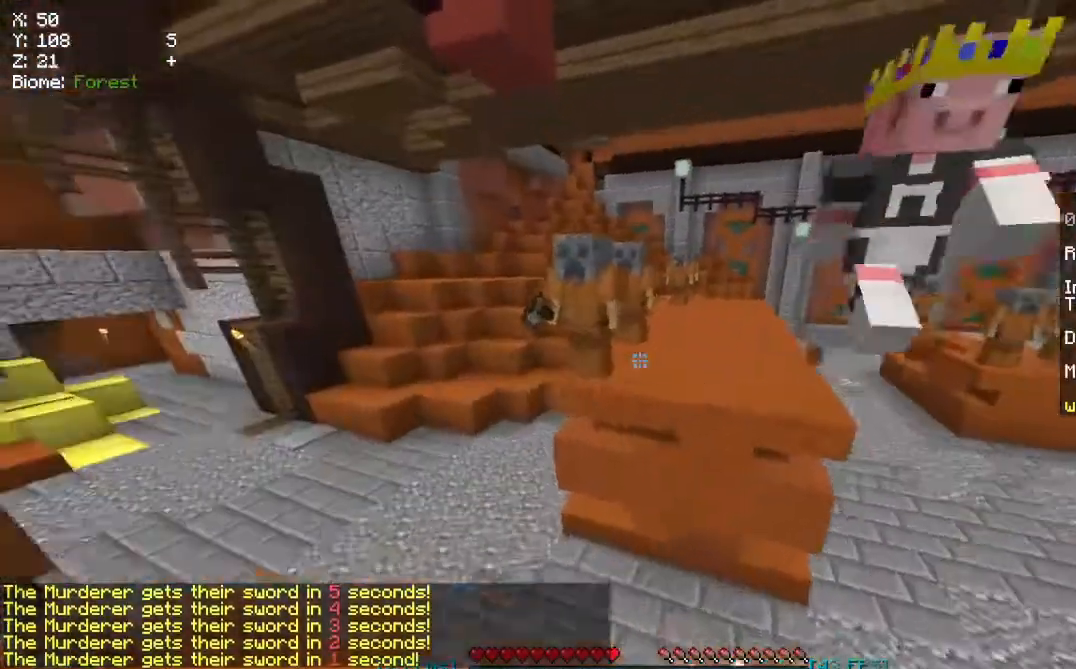
{"keys": ["d", "w"], "mouse": ["left"], "events": [[217, "space", "up"], [383, "mouse_left", "down"]]}
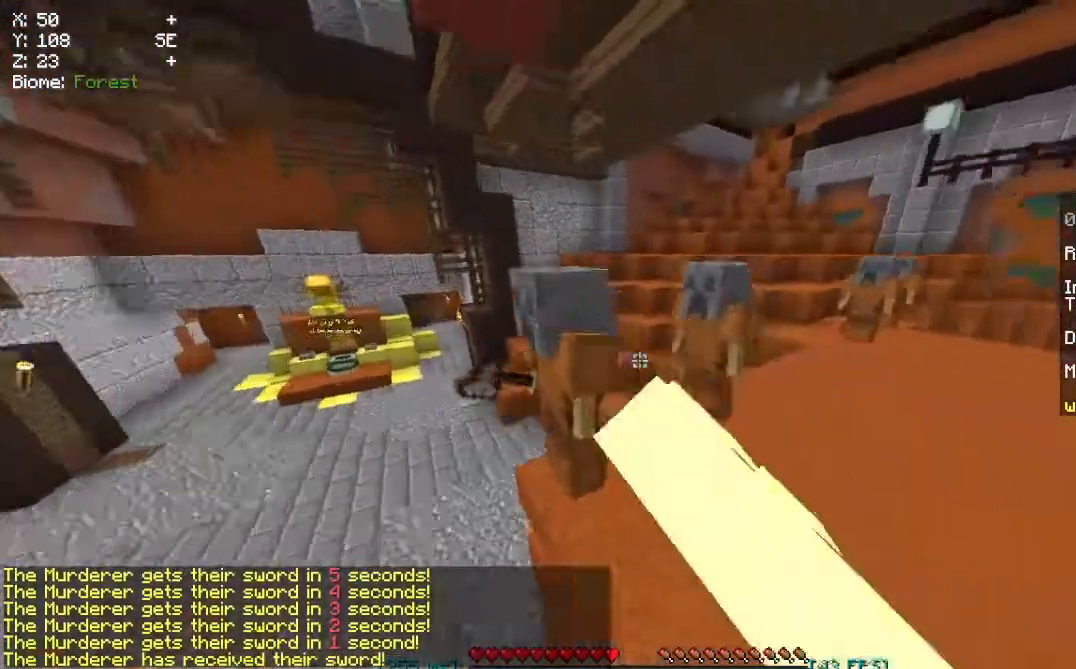
{"keys": ["d", "w"], "mouse": [], "events": [[67, "mouse_left", "up"], [183, "d", "up"], [267, "d", "down"]]}
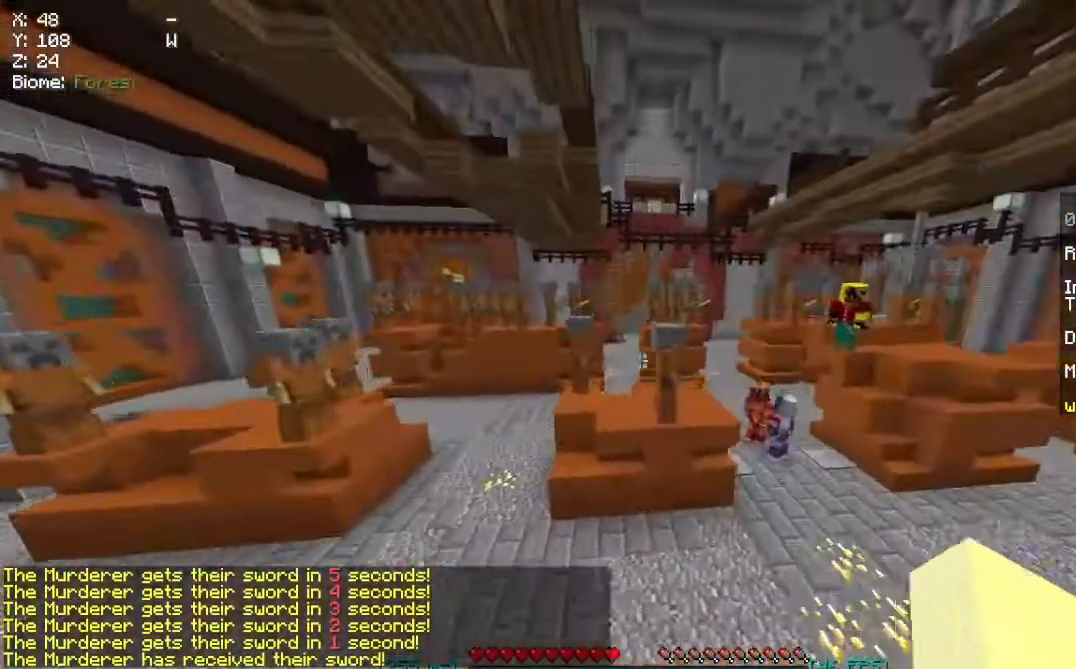
{"keys": ["d", "space", "w"], "mouse": [], "events": [[33, "space", "down"]]}
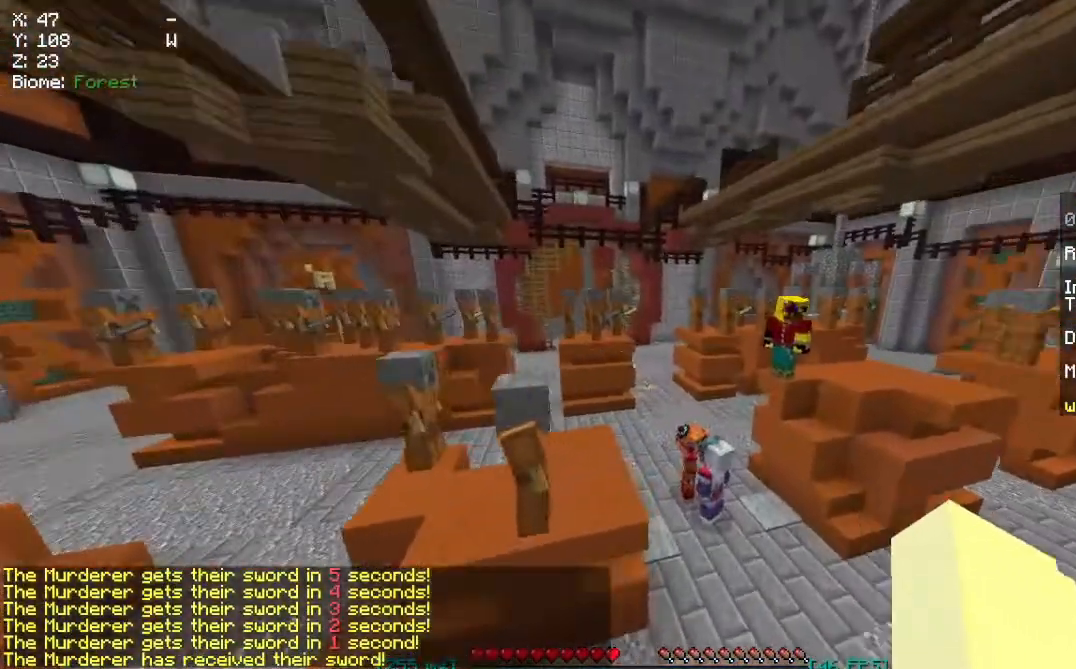
{"keys": ["w"], "mouse": [], "events": [[17, "space", "up"], [117, "d", "up"]]}
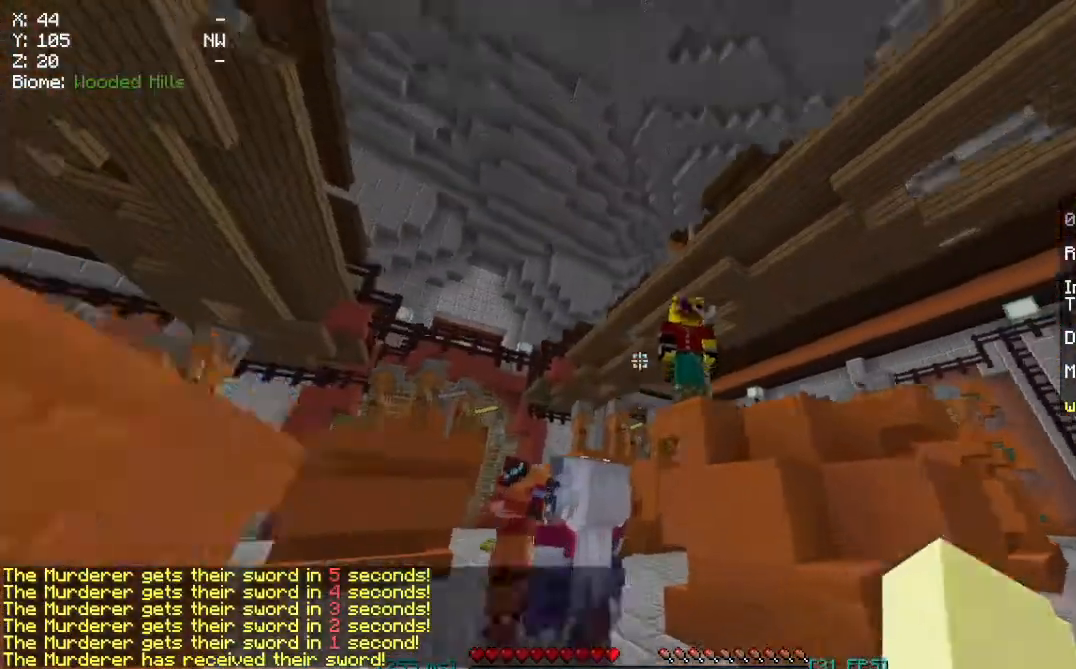
{"keys": [], "mouse": [], "events": [[183, "w", "up"]]}
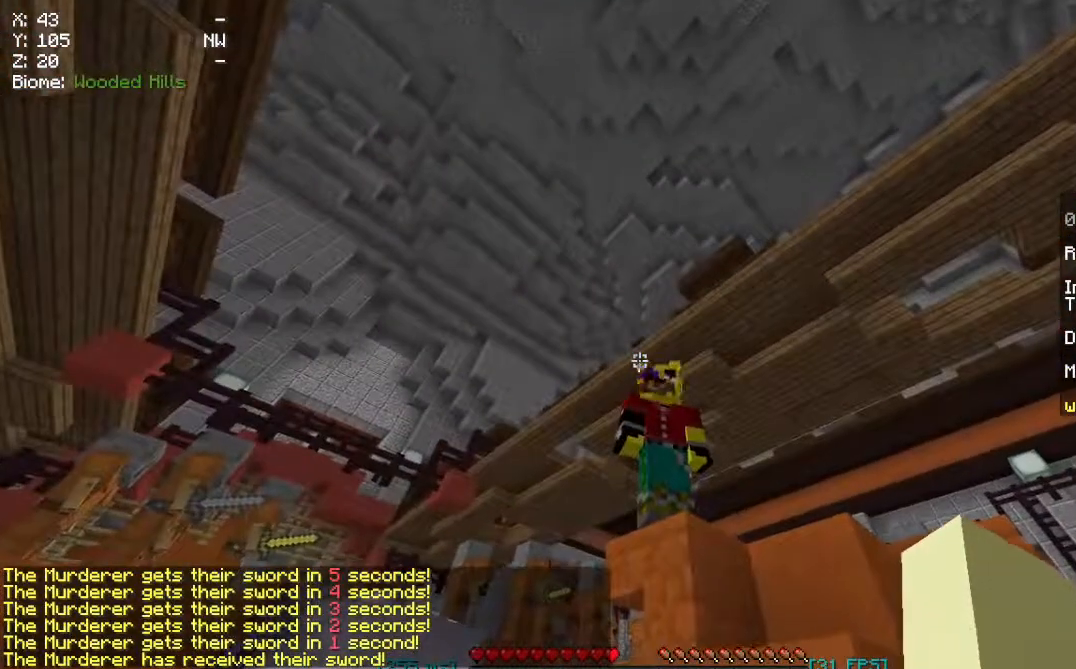
{"keys": [], "mouse": [], "events": []}
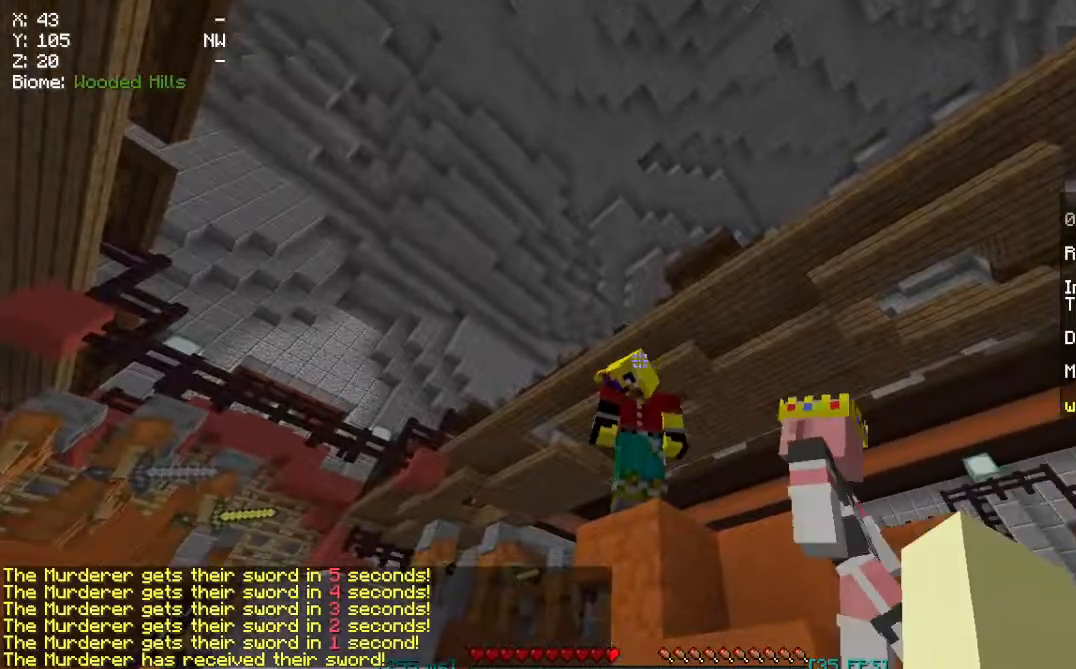
{"keys": [], "mouse": [], "events": []}
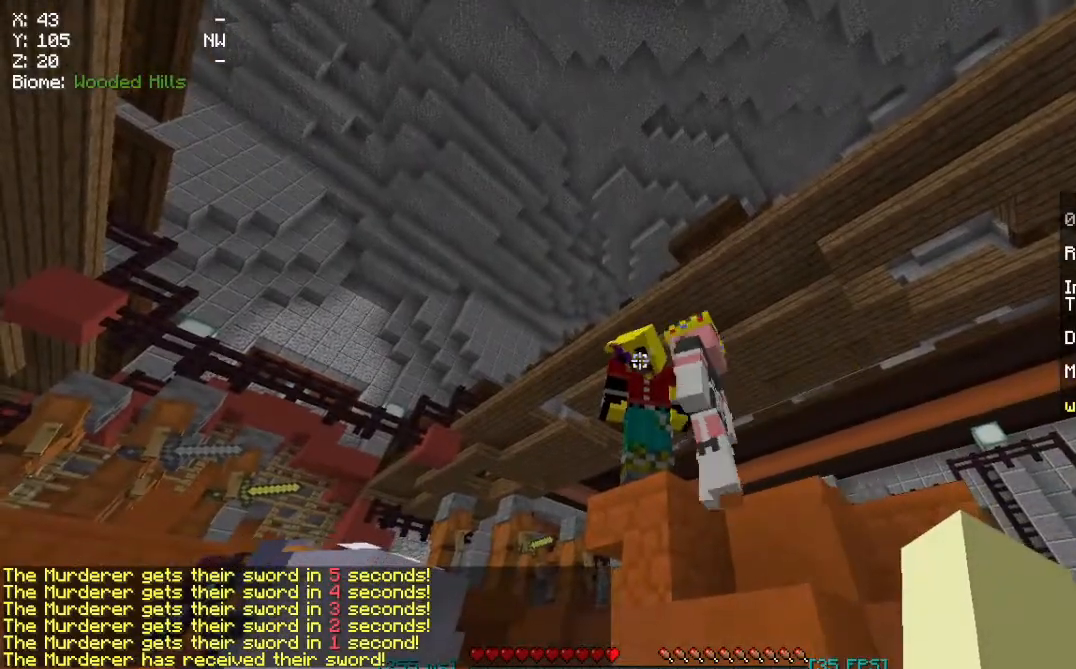
{"keys": [], "mouse": [], "events": [[67, "w", "down"], [250, "w", "up"]]}